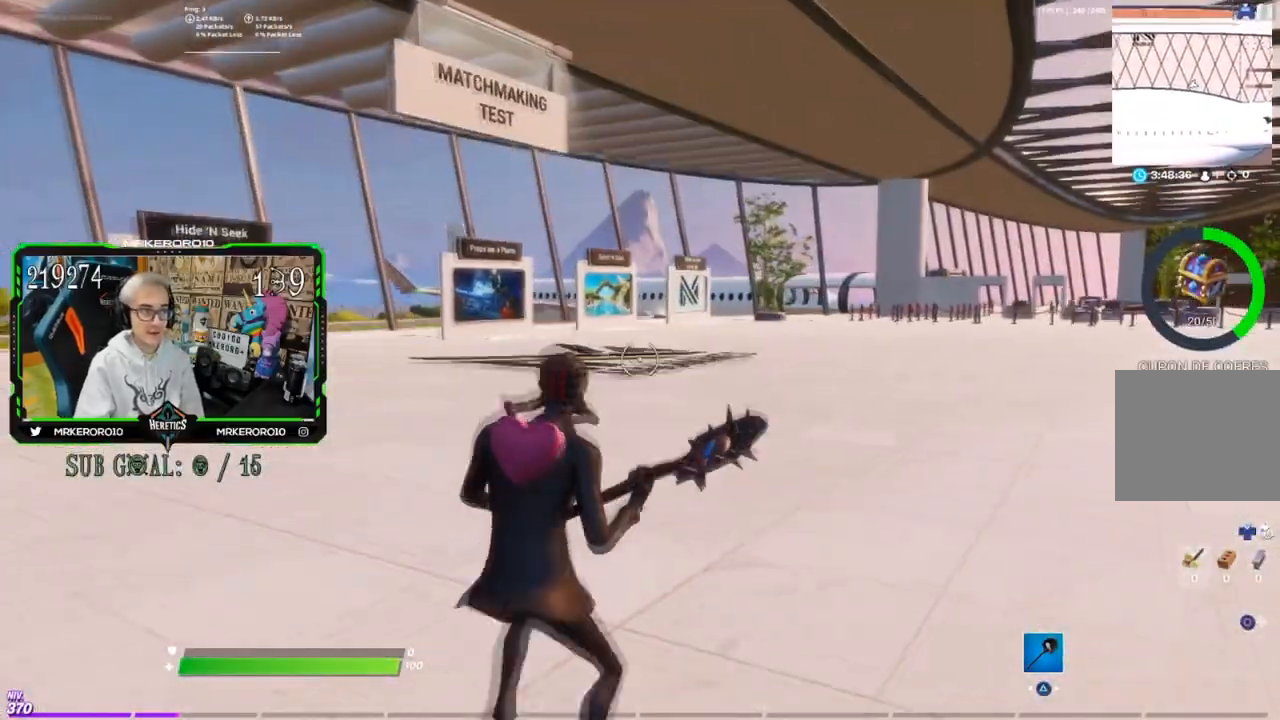
Gameplay with a controller (PlayStation layout); each line is a JSON object with the inputs held at the frame after it. "events" lists button and stick changes between this image and that frame as [ms after this image, input, new state], when the widget could be followed in between. Not read: L3.
{"buttons": [], "left_stick": "up-right", "right_stick": "center", "events": [[251, "CROSS", "up"], [251, "right_stick", "left"], [351, "right_stick", "center"]]}
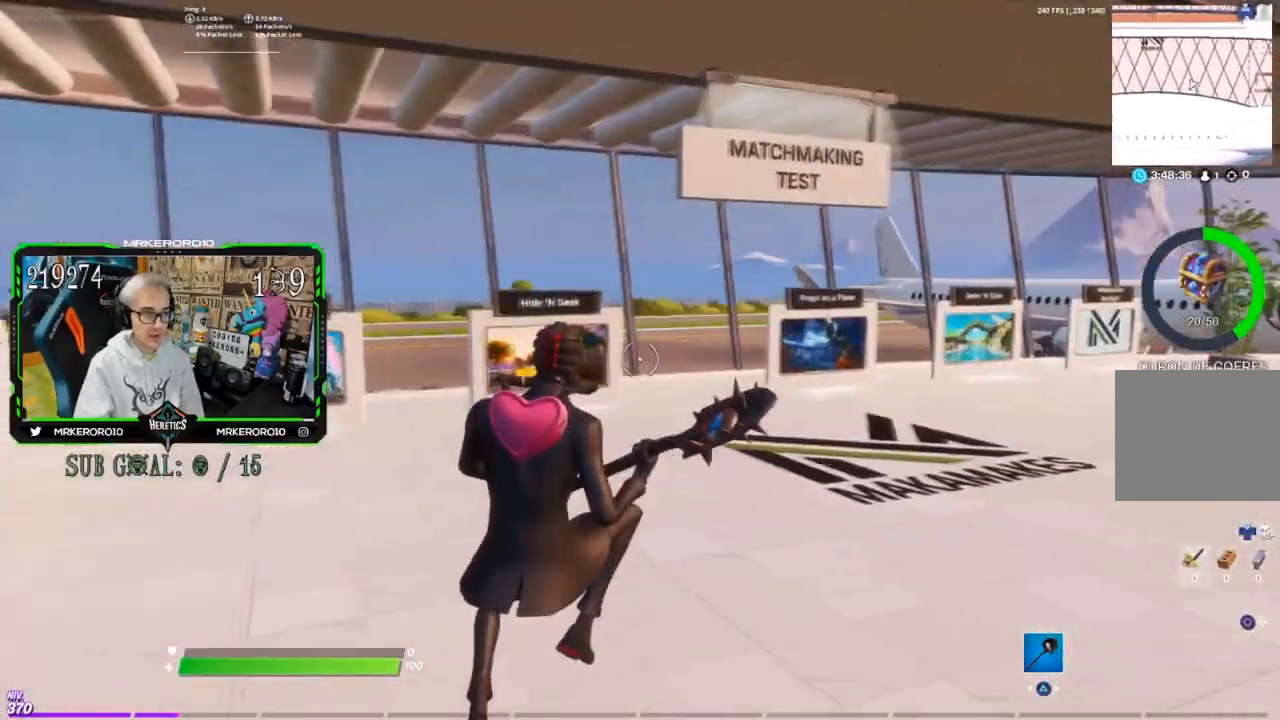
{"buttons": [], "left_stick": "up", "right_stick": "center", "events": [[217, "right_stick", "right"], [434, "left_stick", "up"], [450, "right_stick", "center"]]}
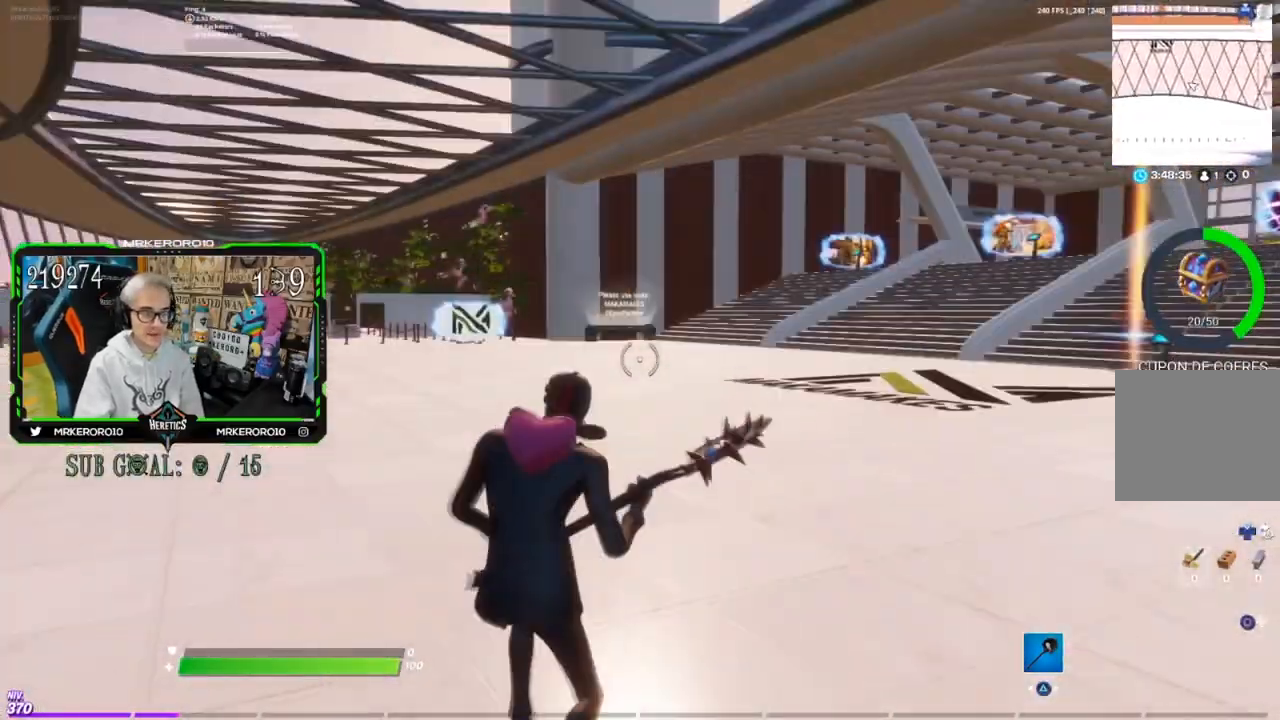
{"buttons": [], "left_stick": "up-left", "right_stick": "center", "events": [[234, "right_stick", "right"], [334, "left_stick", "up-left"], [384, "right_stick", "center"]]}
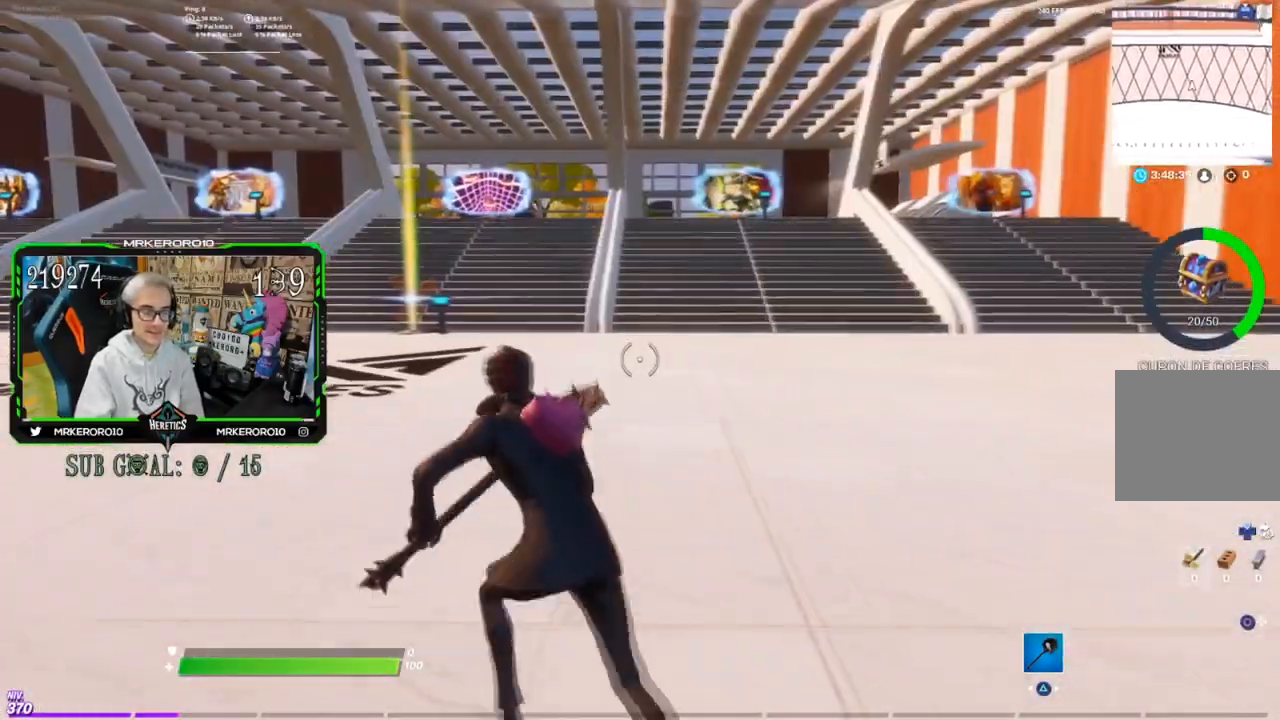
{"buttons": [], "left_stick": "center", "right_stick": "center", "events": [[133, "CROSS", "down"], [317, "CROSS", "up"], [350, "left_stick", "center"]]}
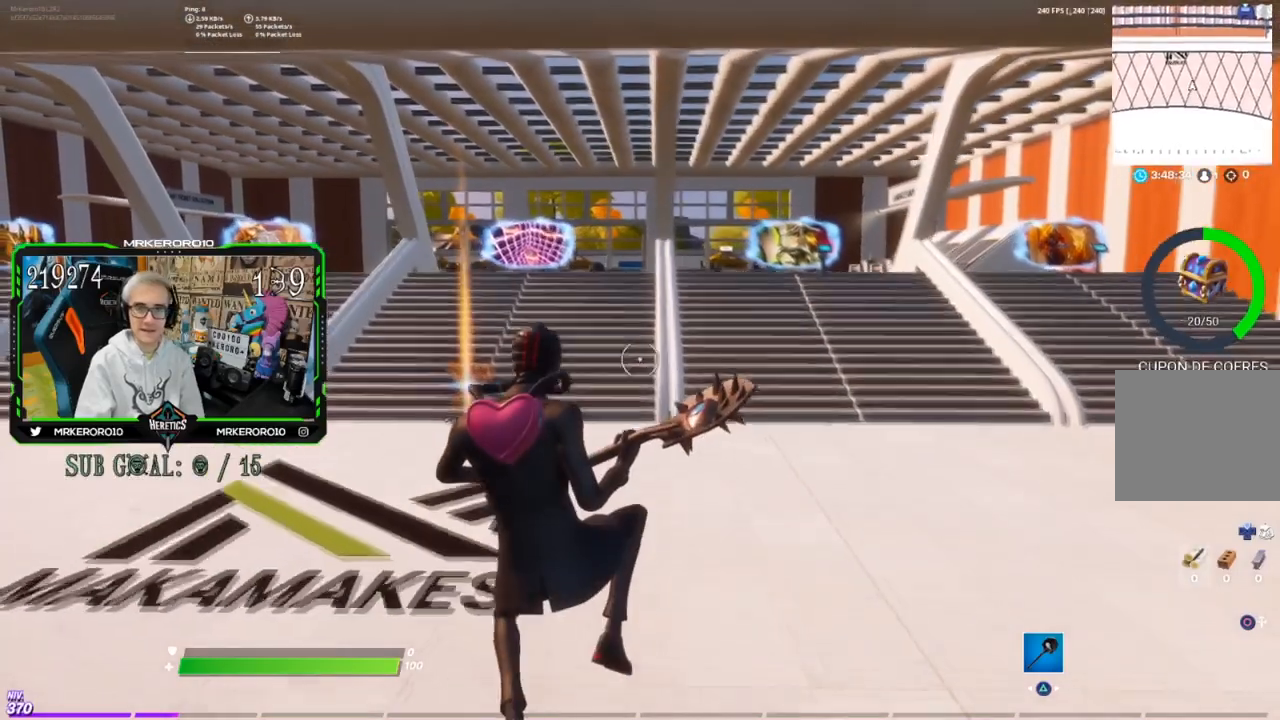
{"buttons": [], "left_stick": "up-left", "right_stick": "center", "events": [[84, "left_stick", "up-left"]]}
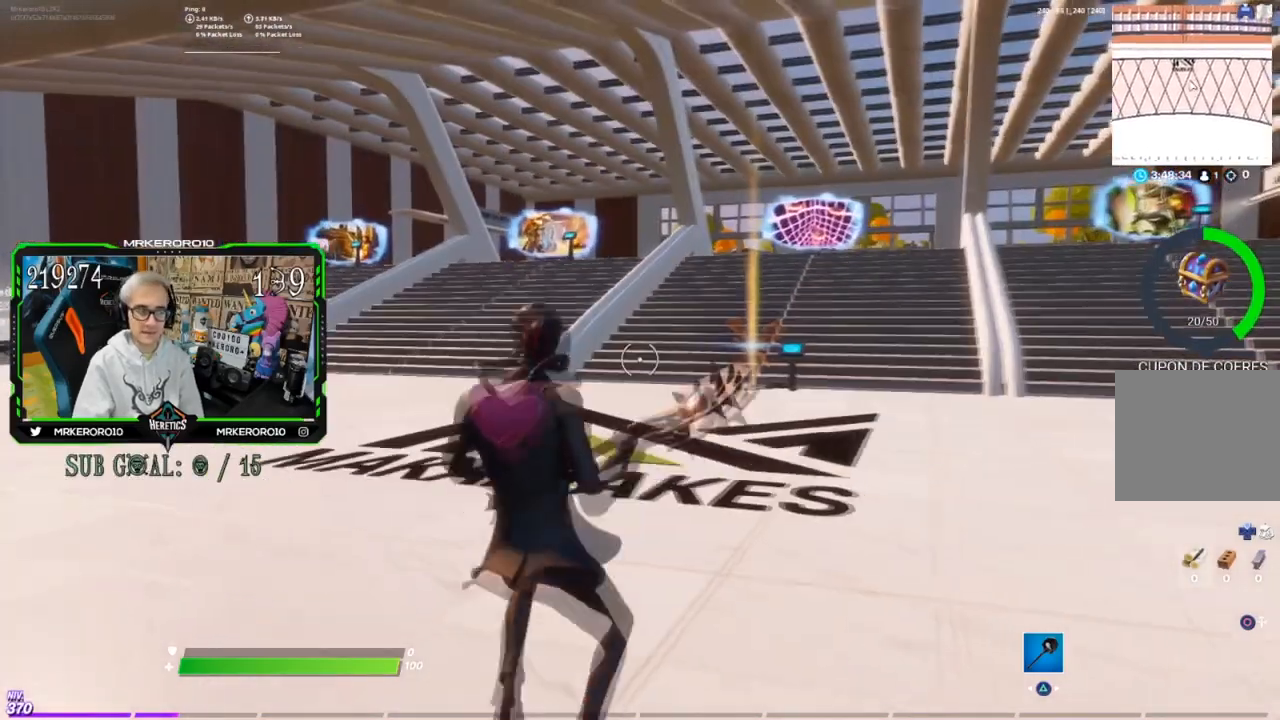
{"buttons": [], "left_stick": "up-left", "right_stick": "center", "events": []}
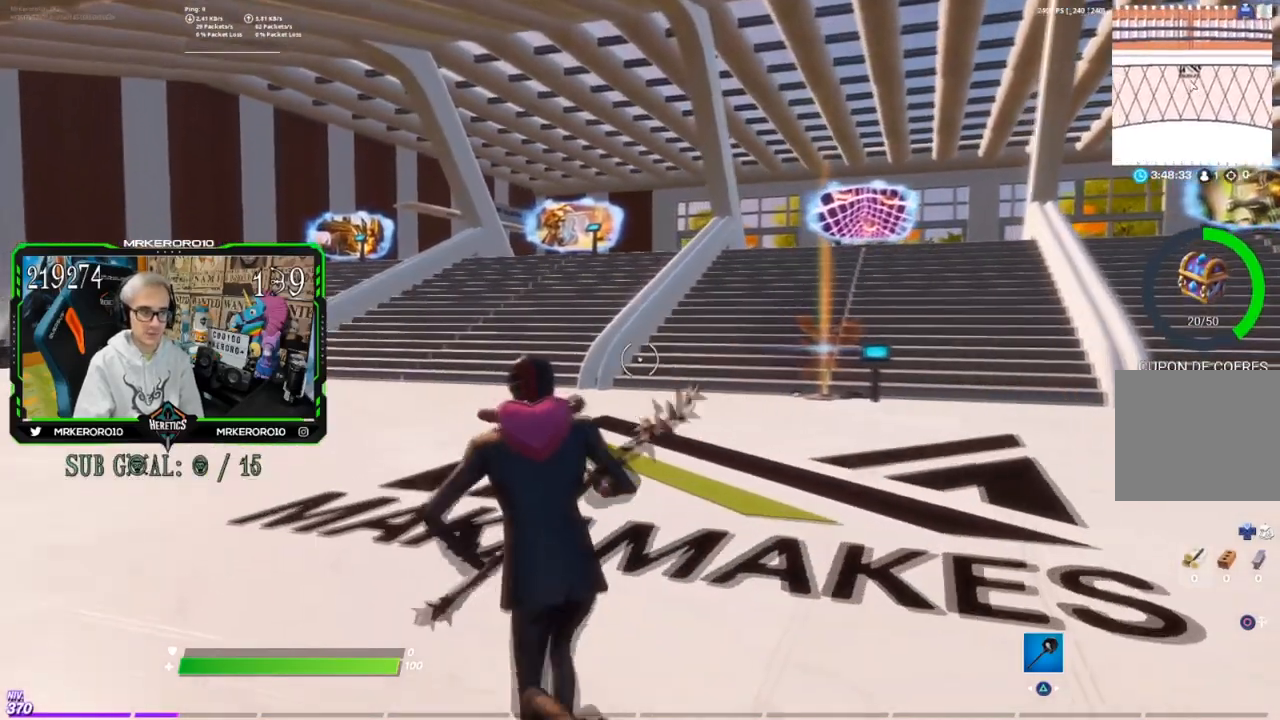
{"buttons": [], "left_stick": "up", "right_stick": "center", "events": [[234, "right_stick", "left"], [351, "left_stick", "up"], [417, "right_stick", "center"]]}
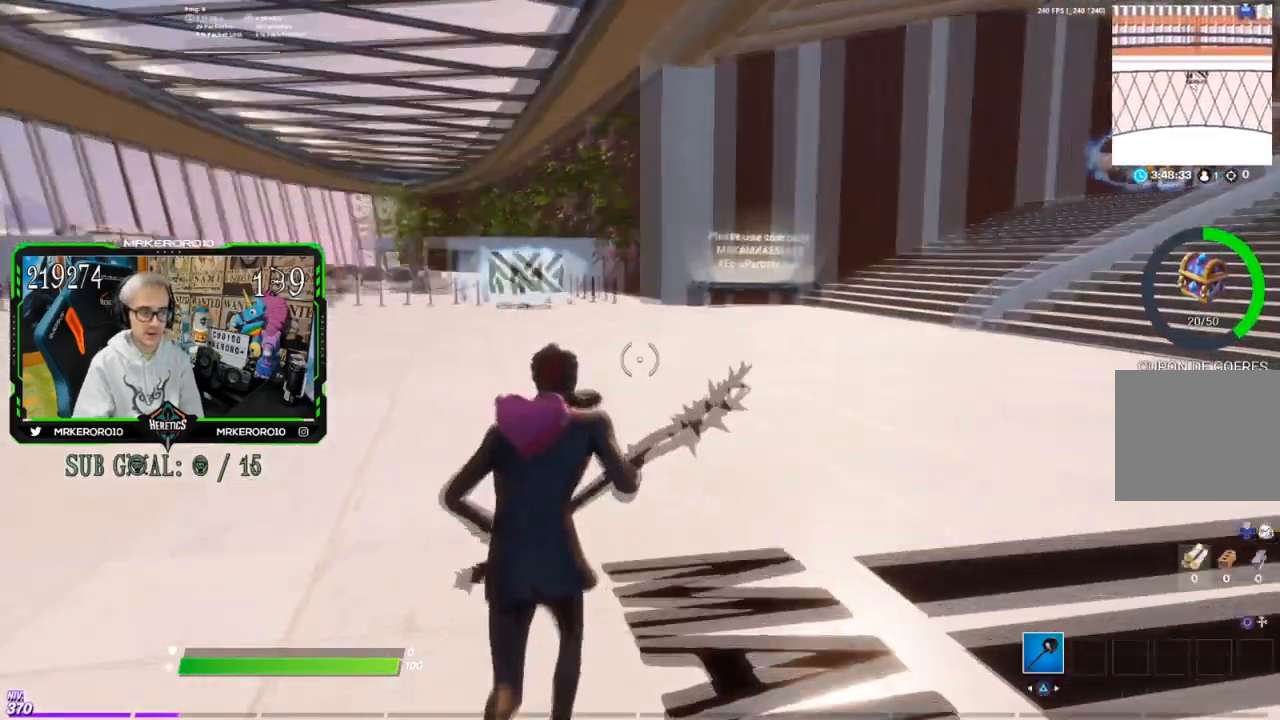
{"buttons": [], "left_stick": "up-right", "right_stick": "center", "events": [[217, "left_stick", "up-right"]]}
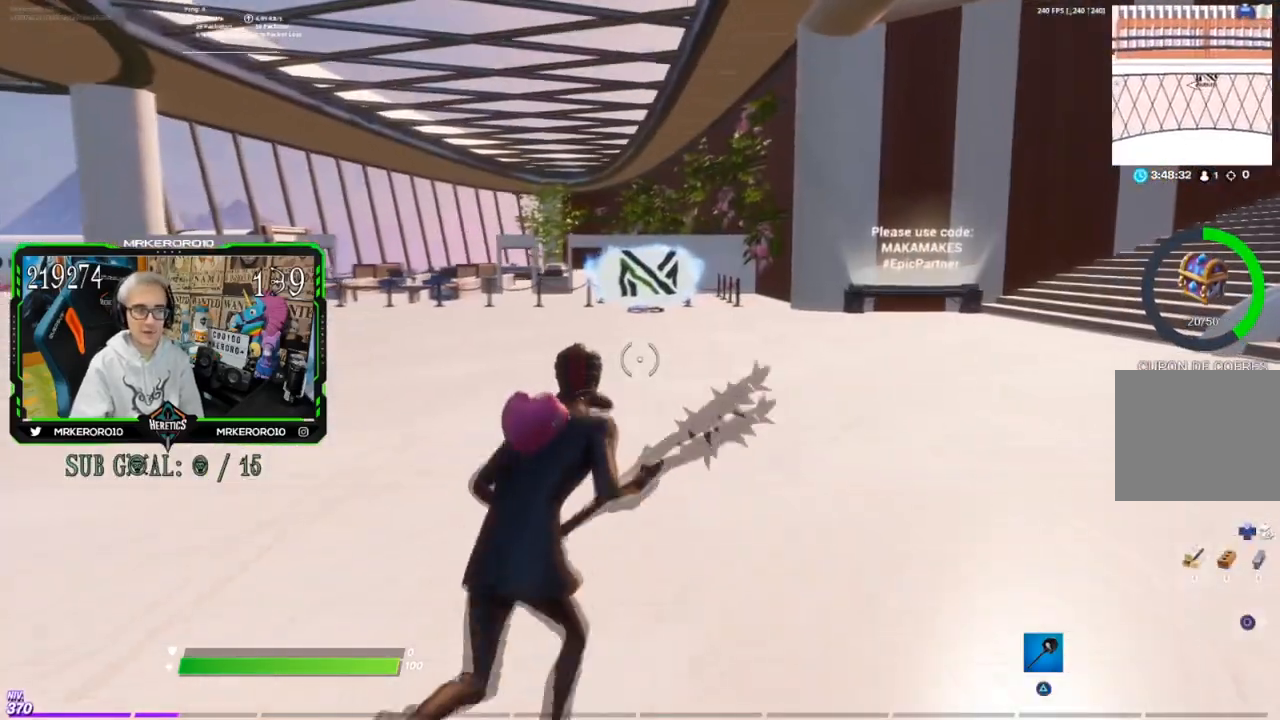
{"buttons": [], "left_stick": "up-right", "right_stick": "center", "events": []}
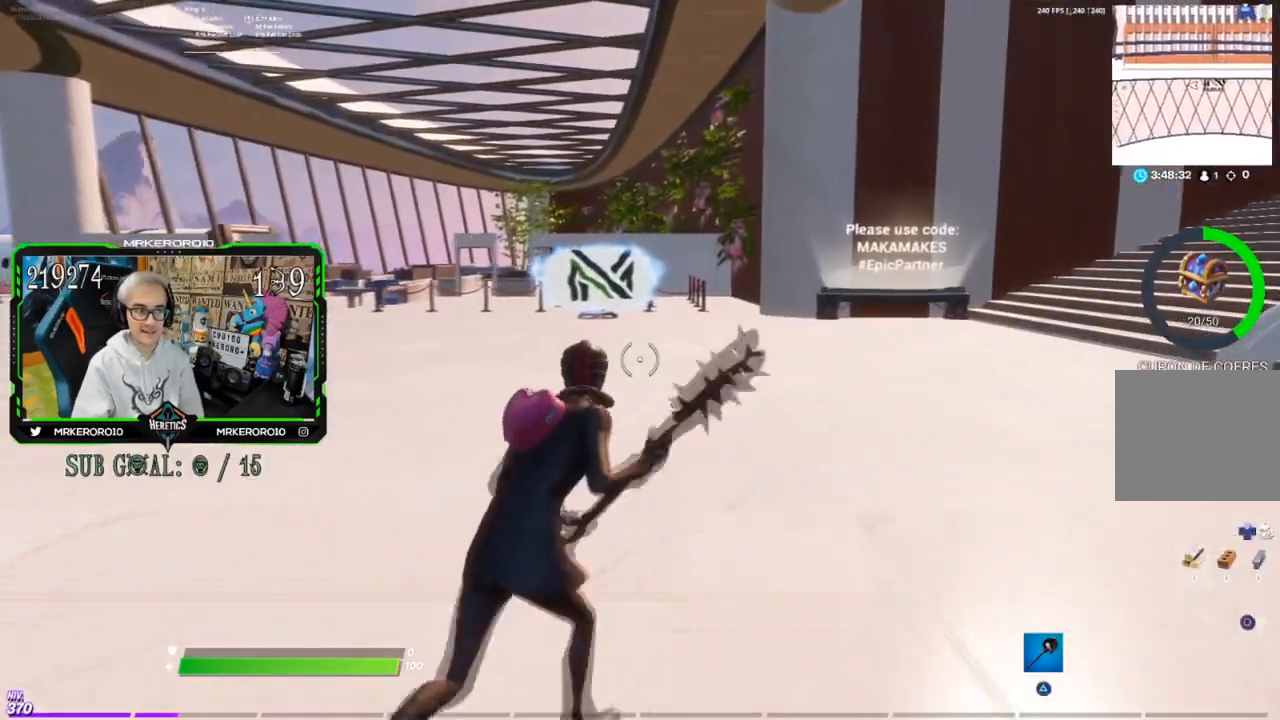
{"buttons": [], "left_stick": "up", "right_stick": "center", "events": [[283, "left_stick", "up"]]}
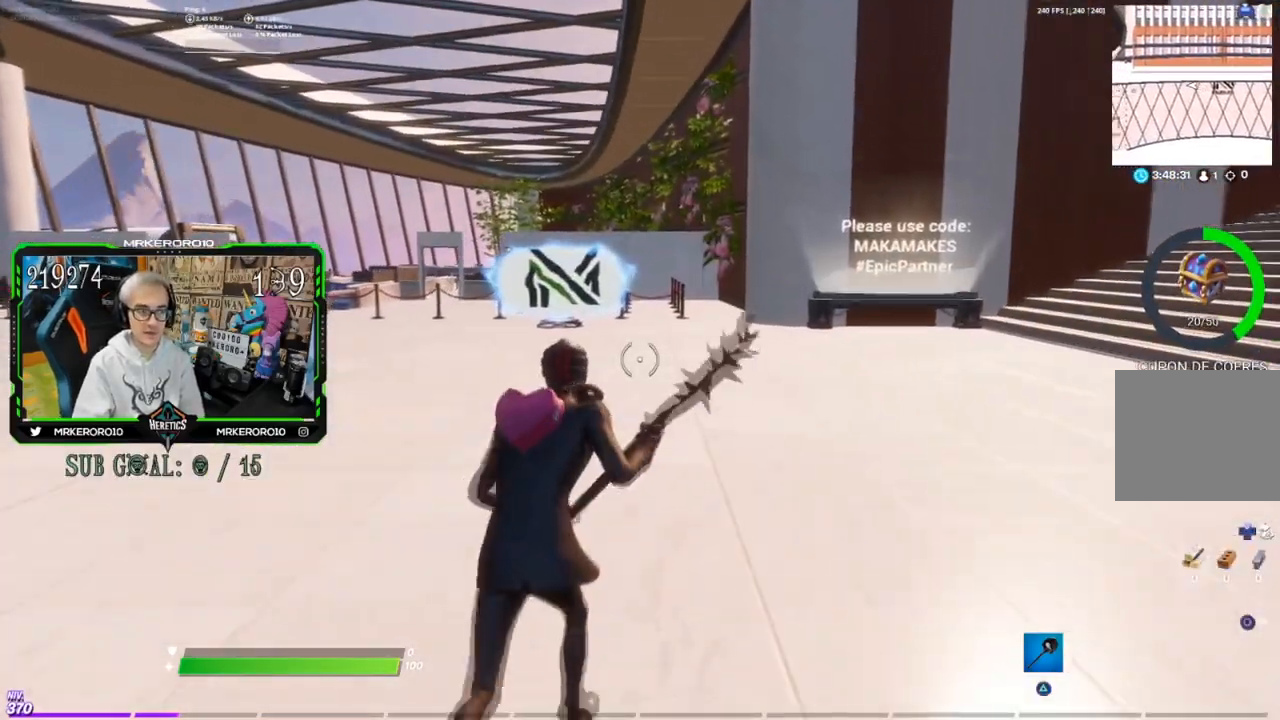
{"buttons": [], "left_stick": "up", "right_stick": "center", "events": [[167, "right_stick", "left"], [351, "right_stick", "center"]]}
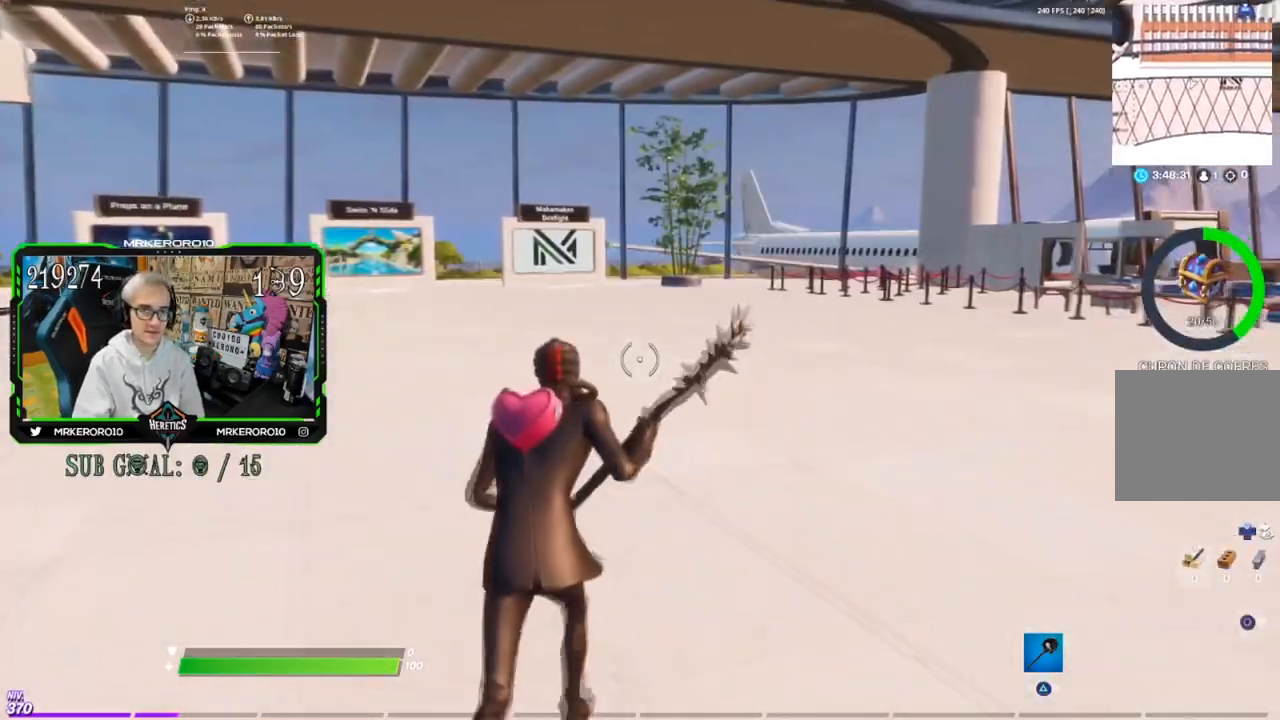
{"buttons": [], "left_stick": "center", "right_stick": "center", "events": [[133, "CROSS", "down"], [317, "CROSS", "up"], [350, "left_stick", "center"]]}
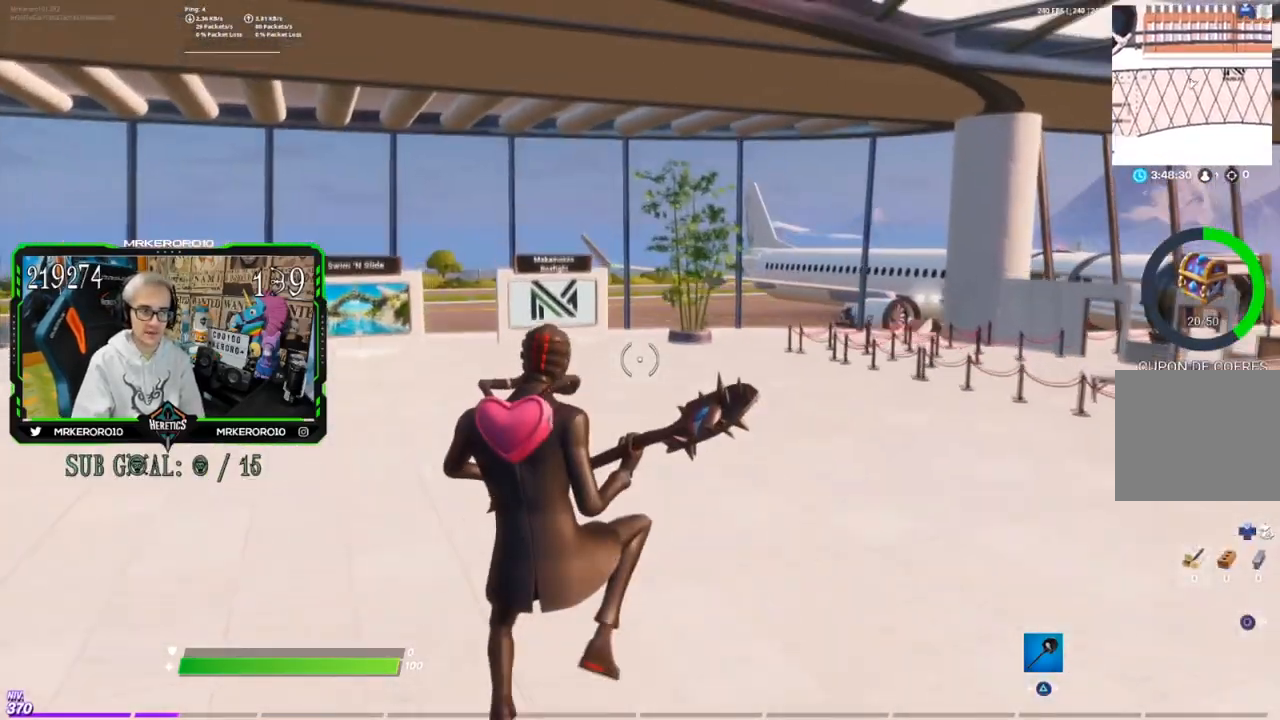
{"buttons": [], "left_stick": "up", "right_stick": "center", "events": [[67, "right_stick", "left"], [117, "left_stick", "up"], [167, "right_stick", "center"]]}
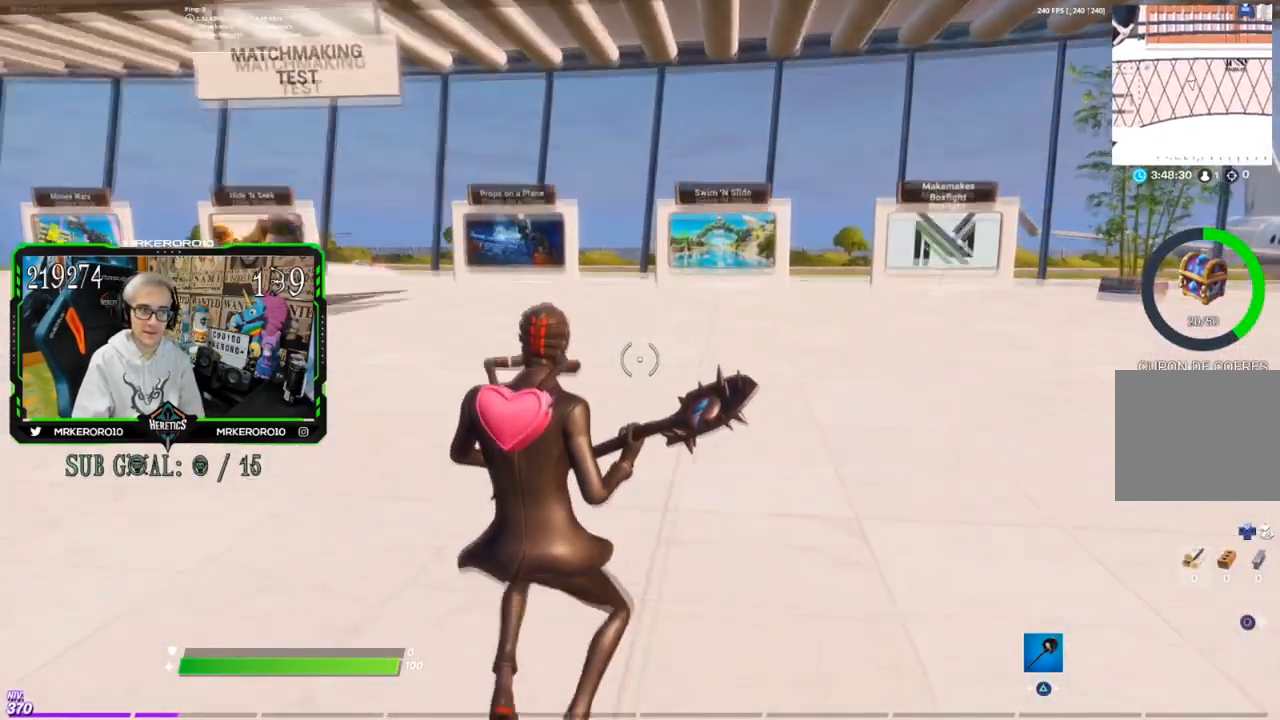
{"buttons": [], "left_stick": "up", "right_stick": "center", "events": [[200, "CROSS", "down"], [317, "CROSS", "up"]]}
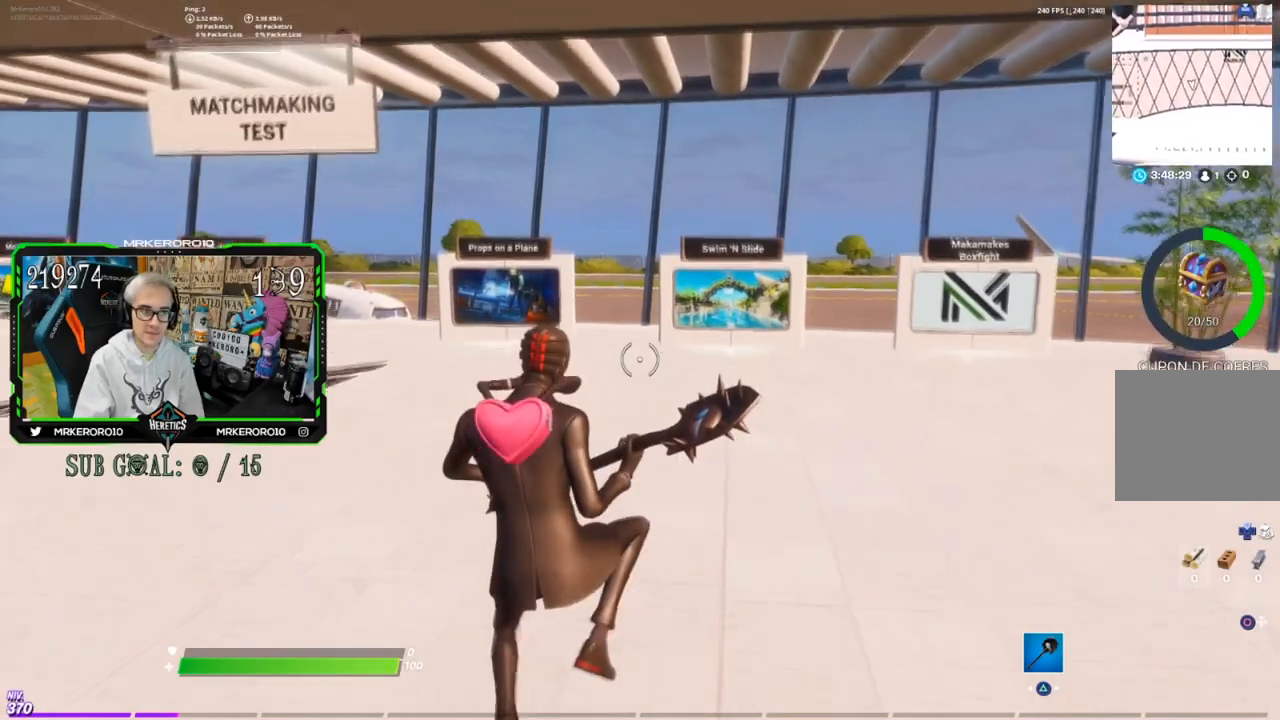
{"buttons": [], "left_stick": "up", "right_stick": "center", "events": []}
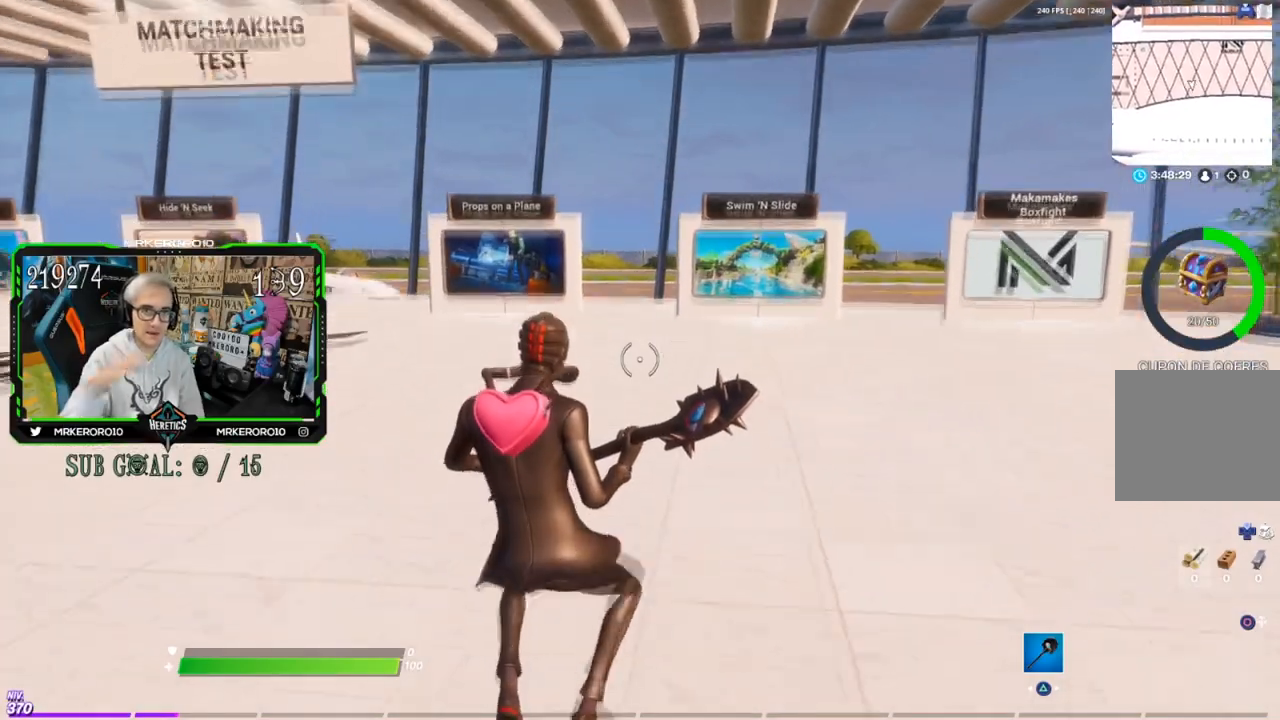
{"buttons": [], "left_stick": "up-left", "right_stick": "center", "events": [[67, "left_stick", "up-left"]]}
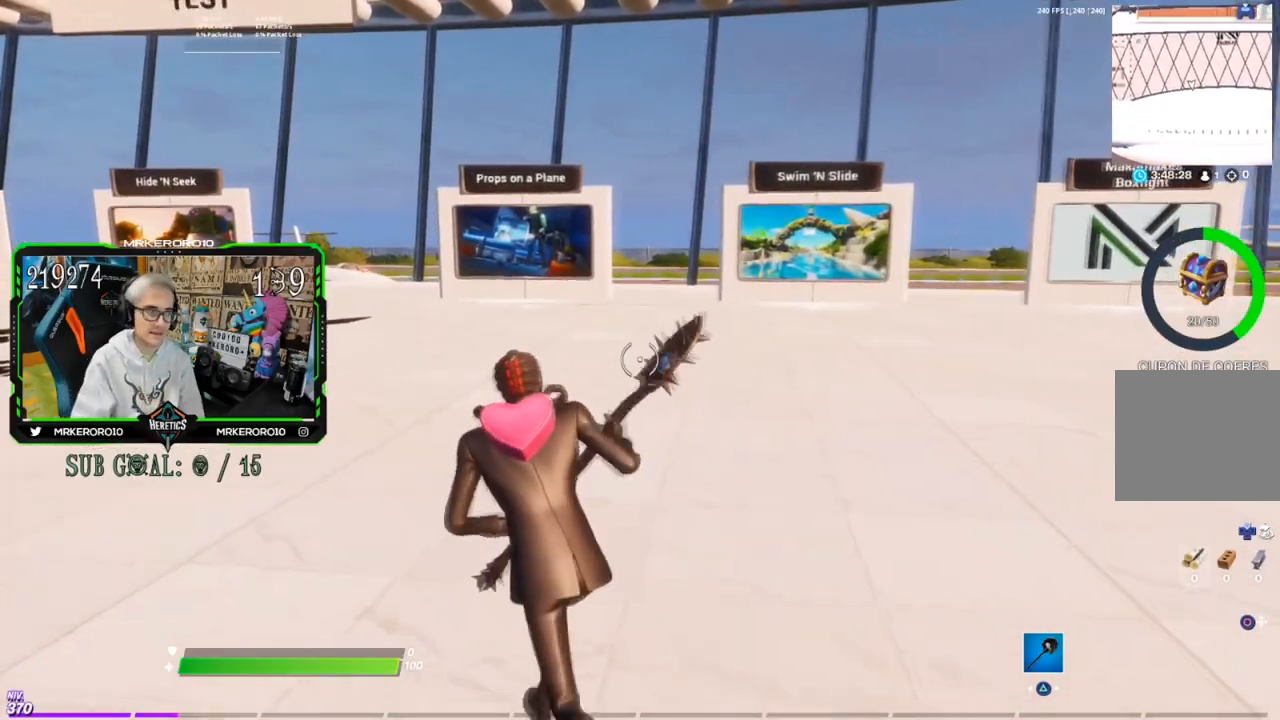
{"buttons": [], "left_stick": "up-left", "right_stick": "left", "events": [[434, "right_stick", "left"]]}
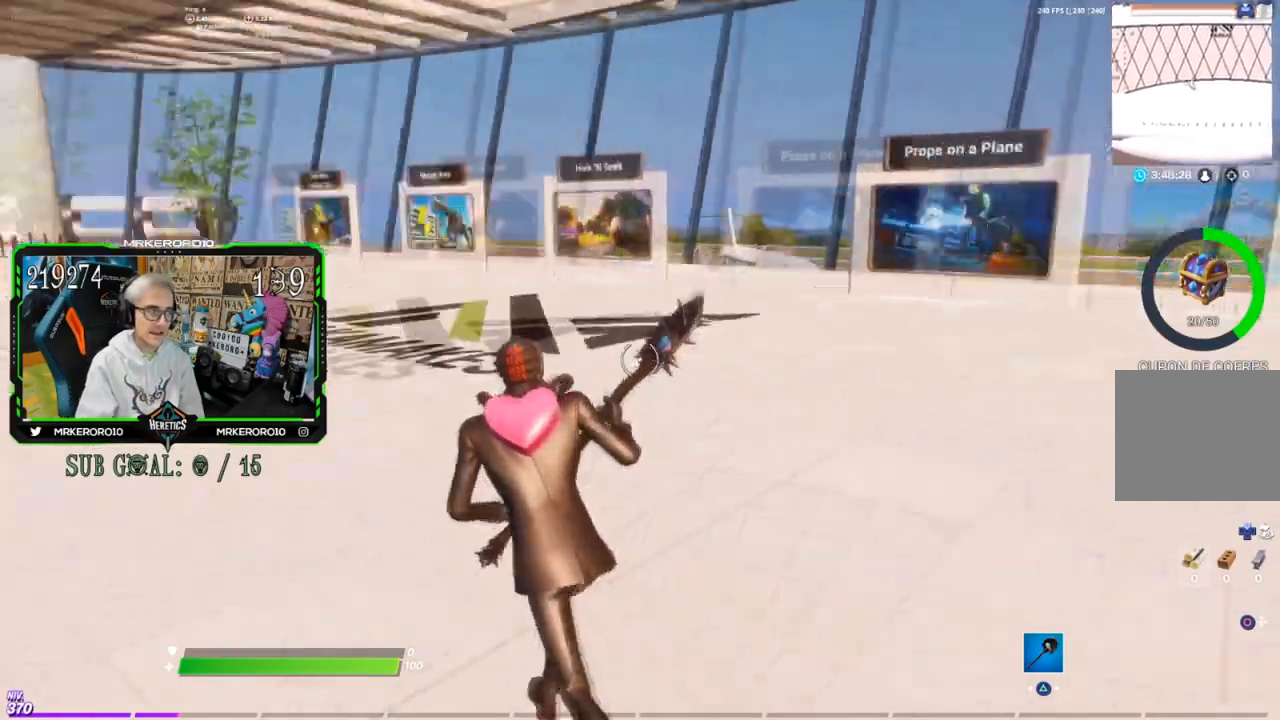
{"buttons": [], "left_stick": "up", "right_stick": "center", "events": [[100, "left_stick", "up"], [100, "right_stick", "center"]]}